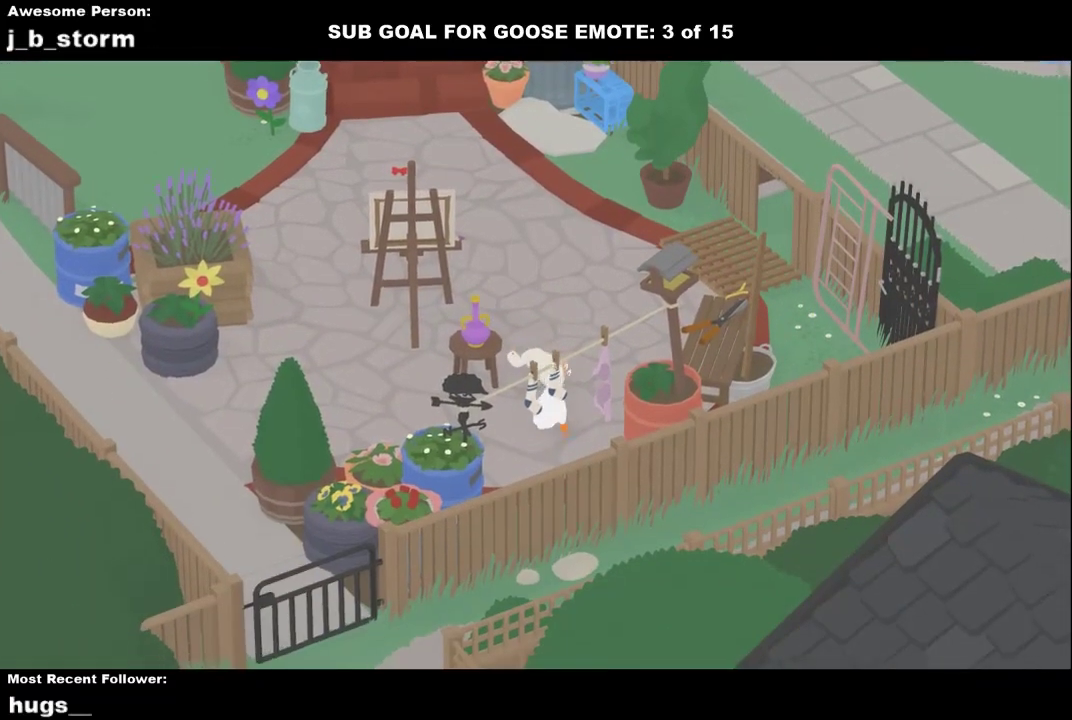
Gameplay with a controller (Xbox layout); each line is a JSON object with the inputs held at the frame after it. "events" lists button and stick changes between this image and that frame as [ms after this image, input, new state], when the widget could be followed in between. Not read: L1 R3 right_stick.
{"buttons": ["A"], "left_stick": "down-right", "events": [[233, "left_stick", "down-right"]]}
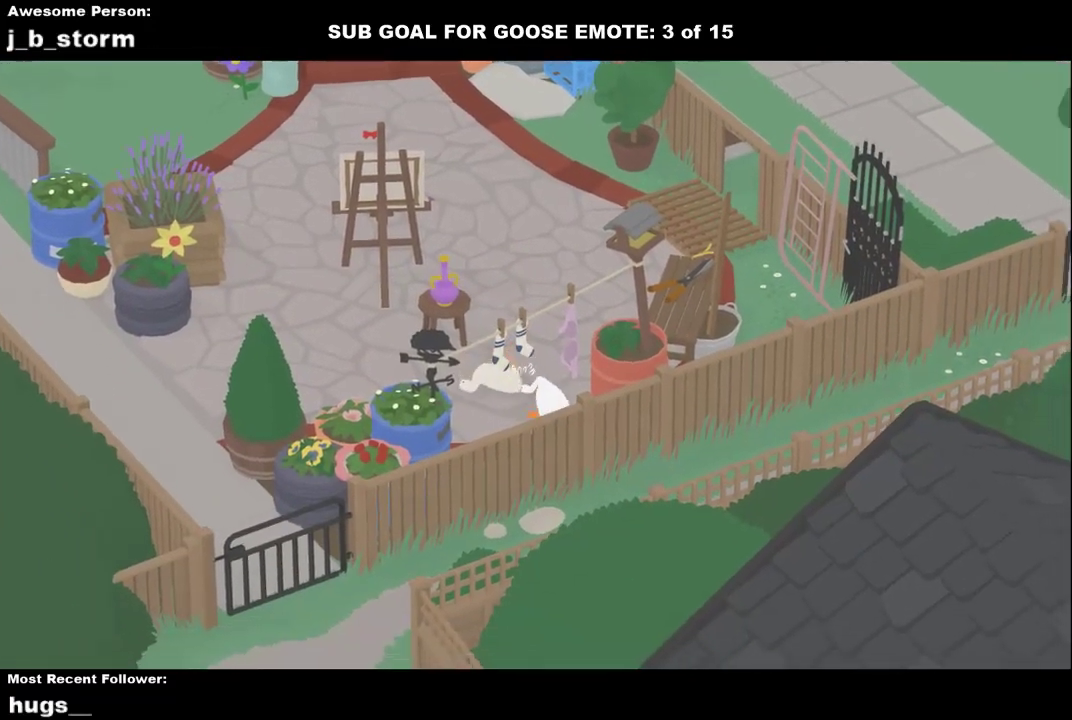
{"buttons": ["A"], "left_stick": "down-right", "events": []}
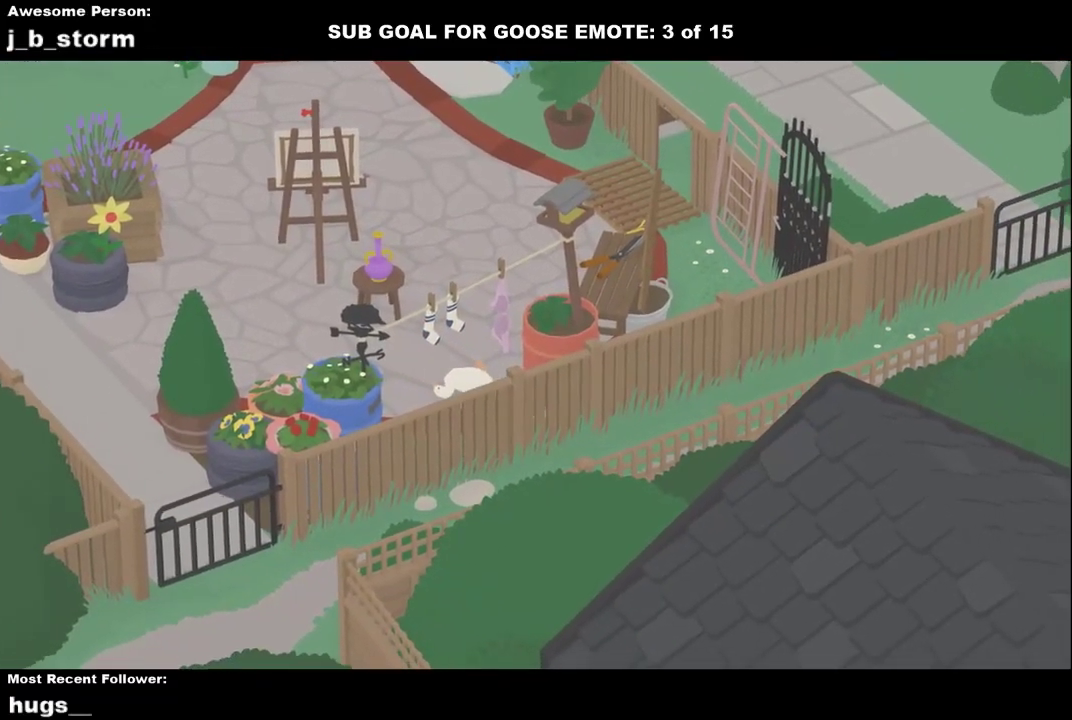
{"buttons": ["A"], "left_stick": "up-right", "events": [[283, "left_stick", "right"], [450, "left_stick", "up-right"]]}
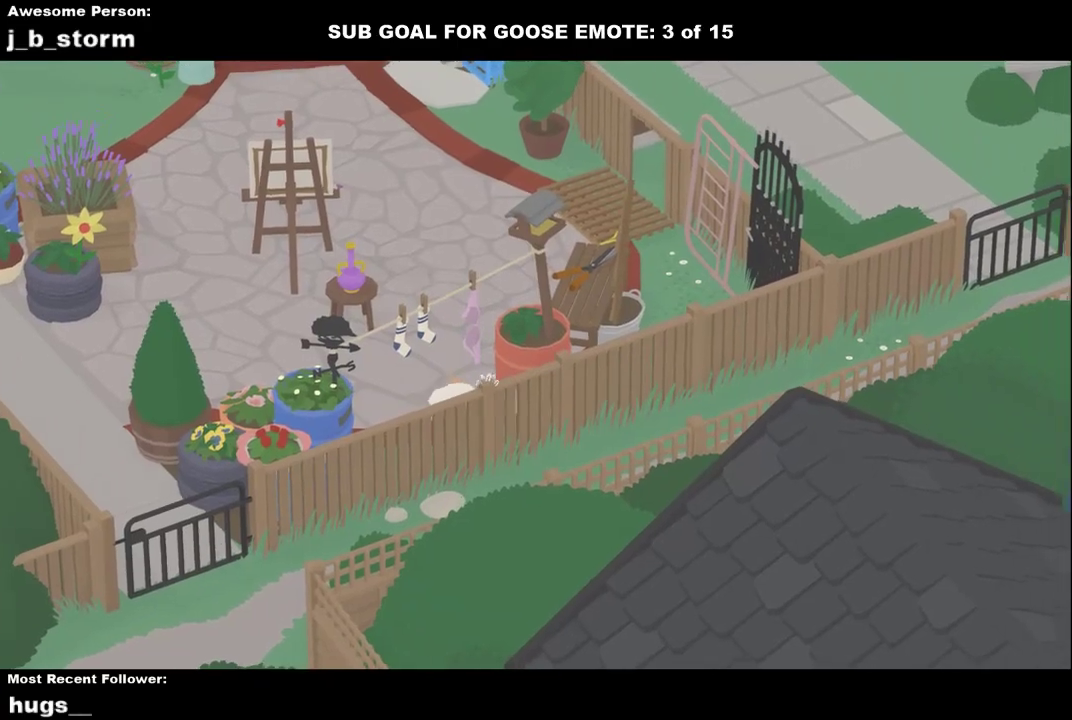
{"buttons": ["A"], "left_stick": "right", "events": [[267, "left_stick", "right"]]}
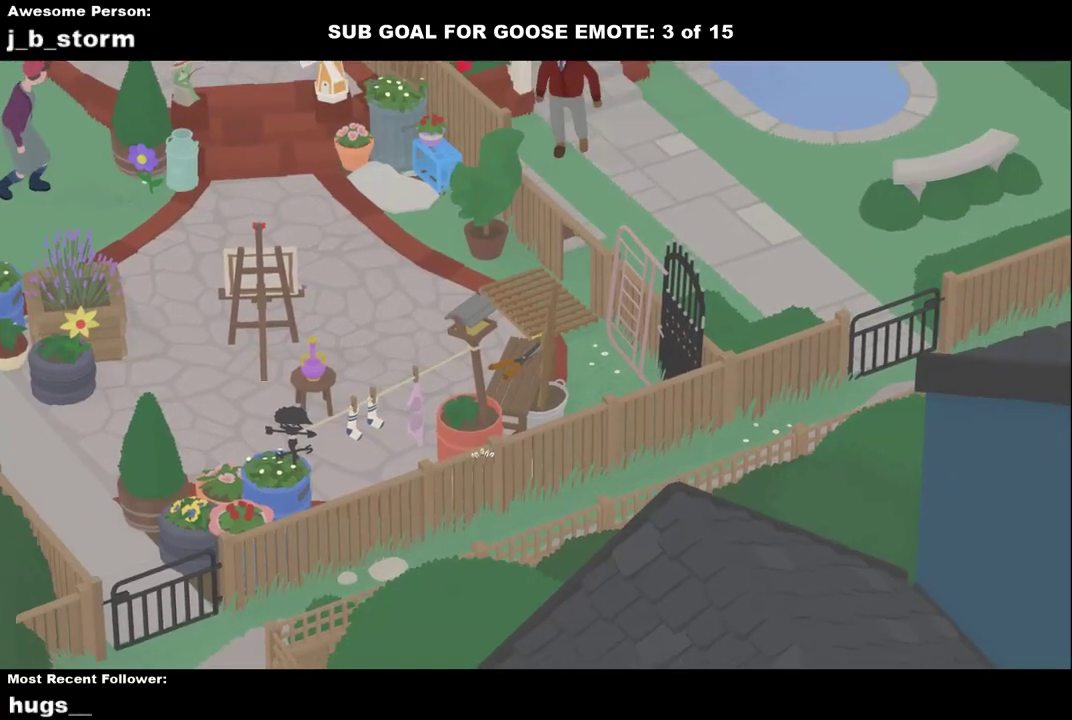
{"buttons": ["A"], "left_stick": "right", "events": []}
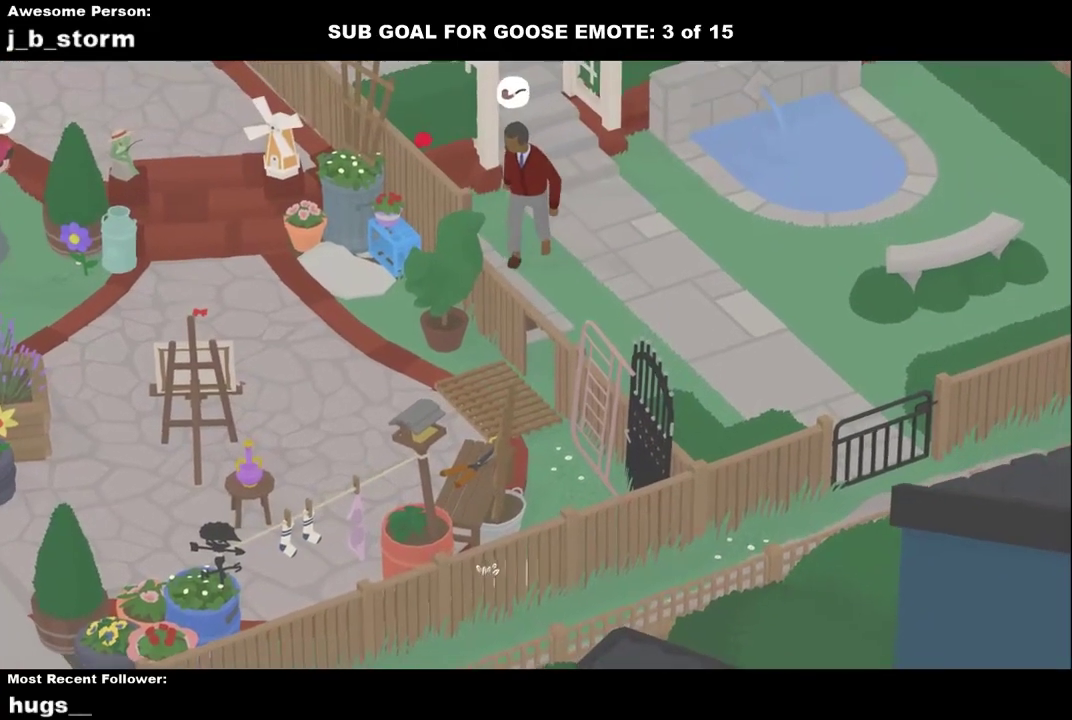
{"buttons": [], "left_stick": "up-right", "events": [[50, "A", "up"], [100, "left_stick", "center"], [317, "B", "down"], [417, "left_stick", "up-right"], [450, "B", "up"]]}
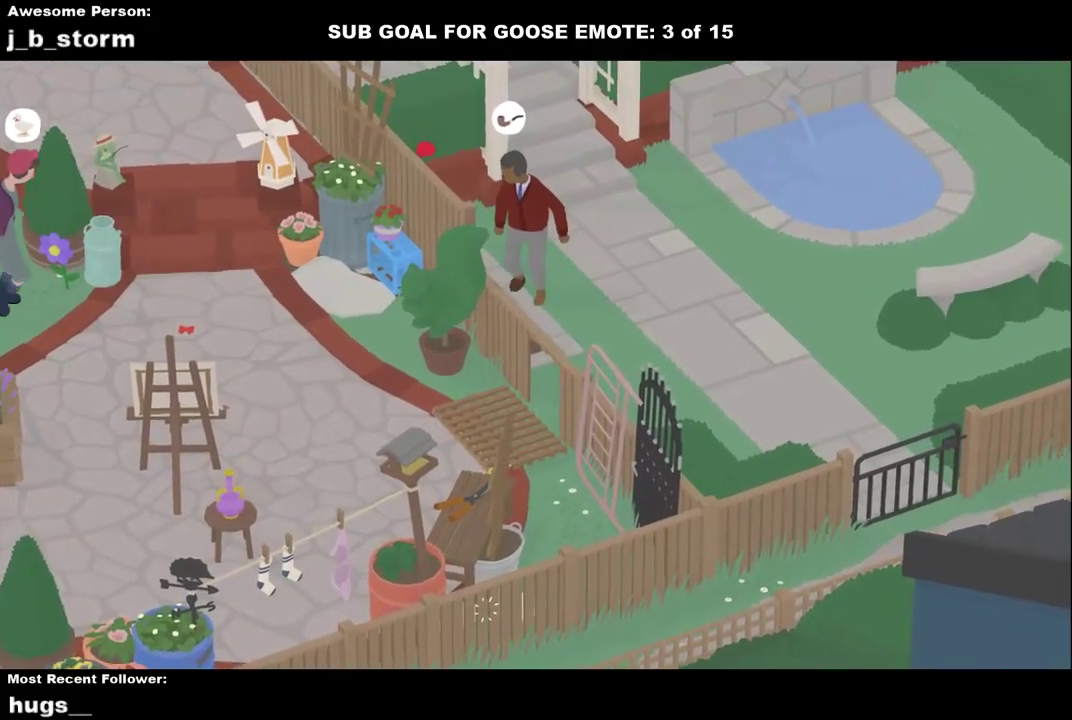
{"buttons": ["A"], "left_stick": "up-right", "events": [[200, "A", "down"]]}
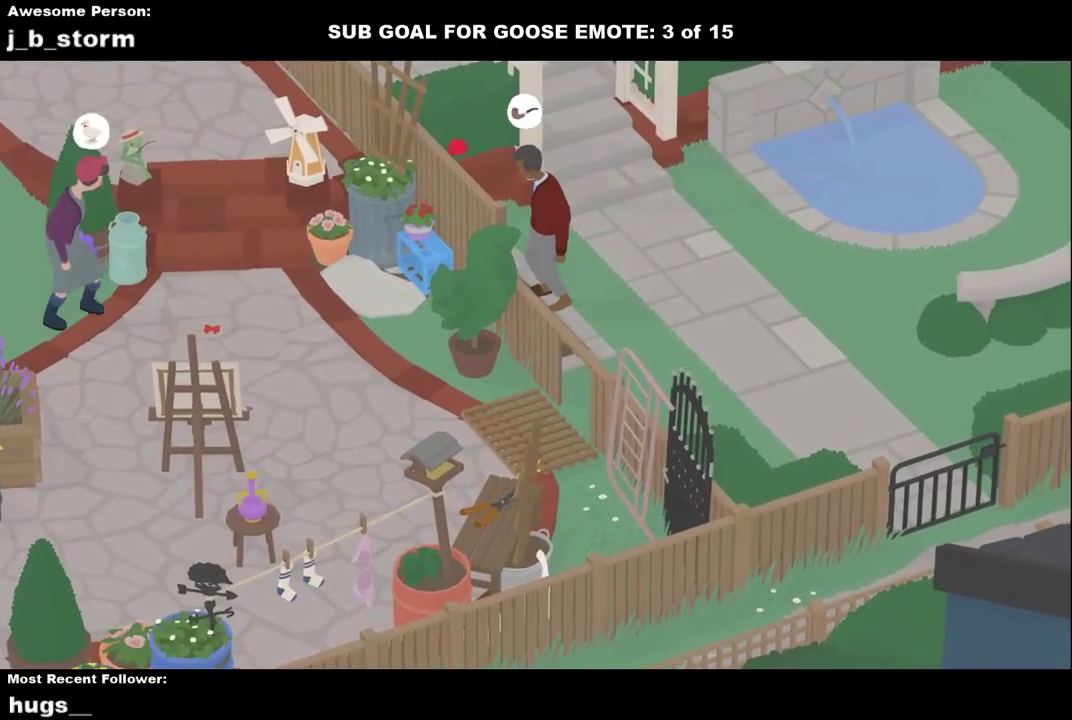
{"buttons": [], "left_stick": "up", "events": [[50, "A", "up"], [150, "A", "down"], [317, "left_stick", "up"], [467, "A", "up"]]}
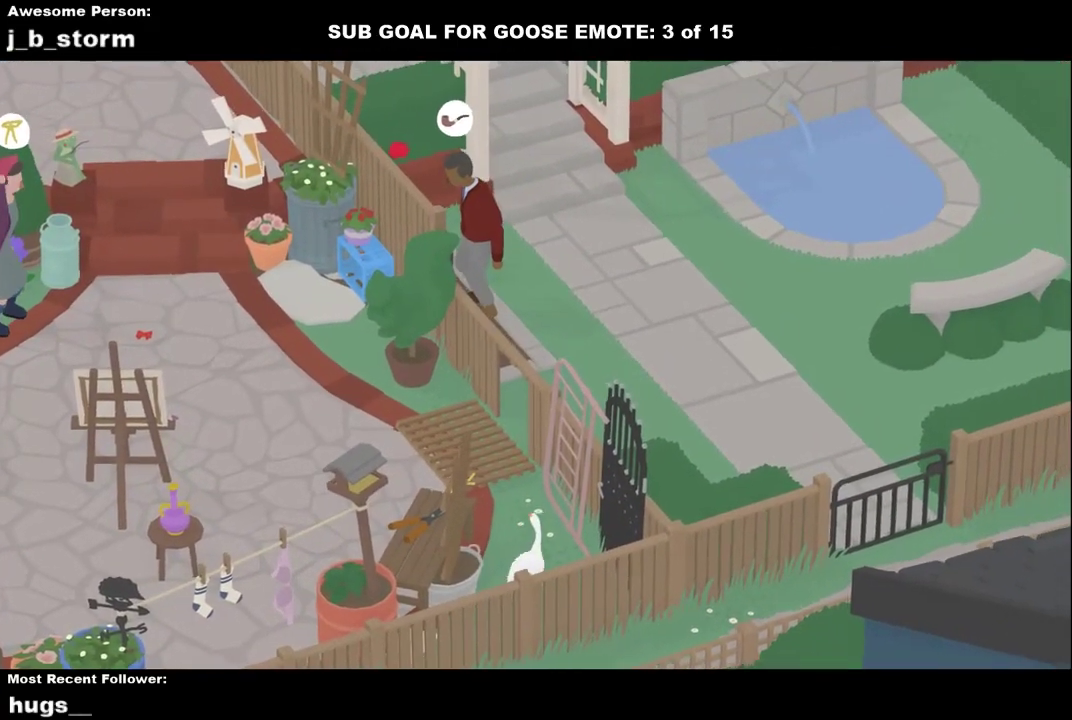
{"buttons": ["A"], "left_stick": "up", "events": [[250, "A", "down"]]}
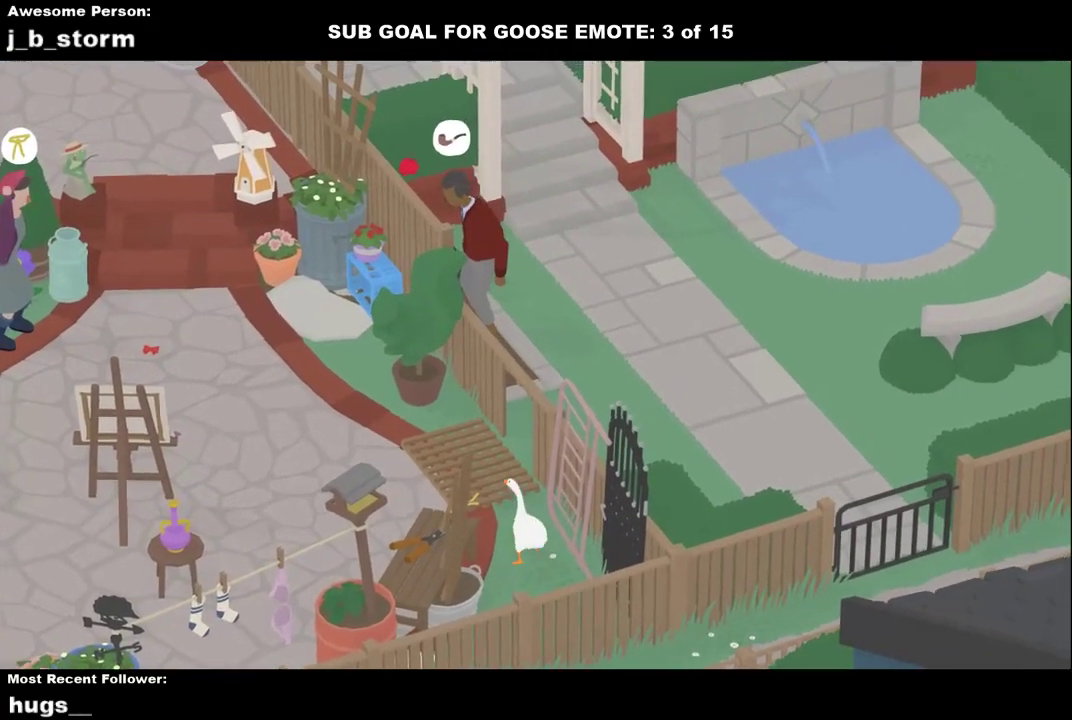
{"buttons": ["A"], "left_stick": "up-left", "events": [[83, "left_stick", "up-left"], [167, "A", "up"], [267, "A", "down"]]}
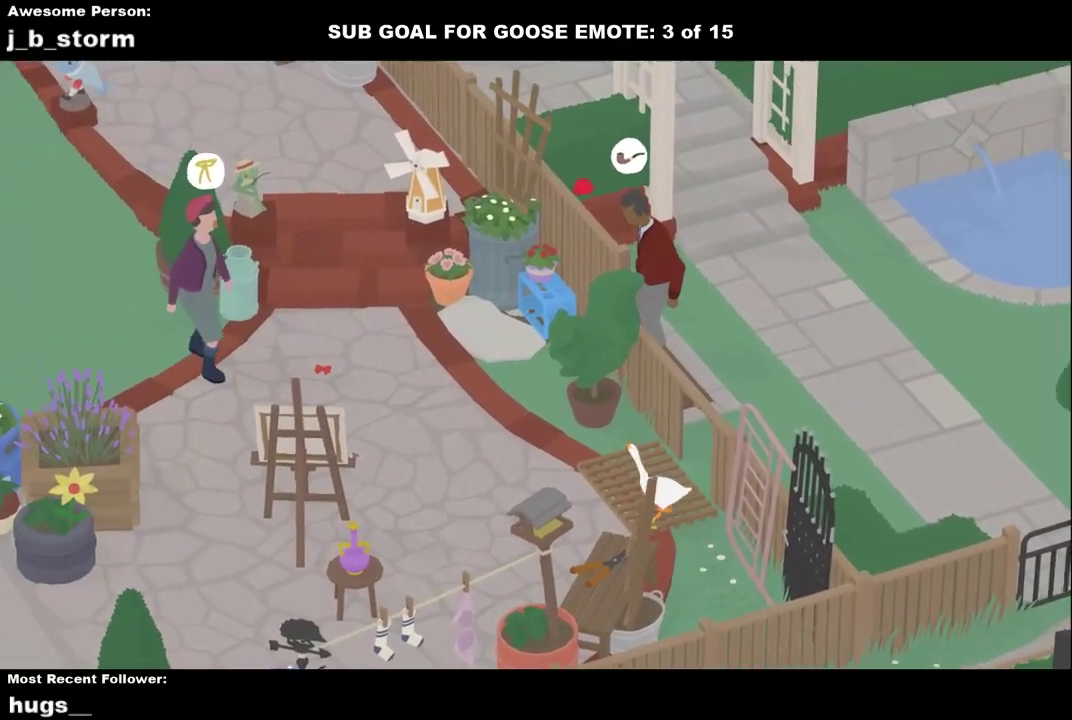
{"buttons": ["A"], "left_stick": "up-left", "events": [[150, "A", "up"], [267, "A", "down"]]}
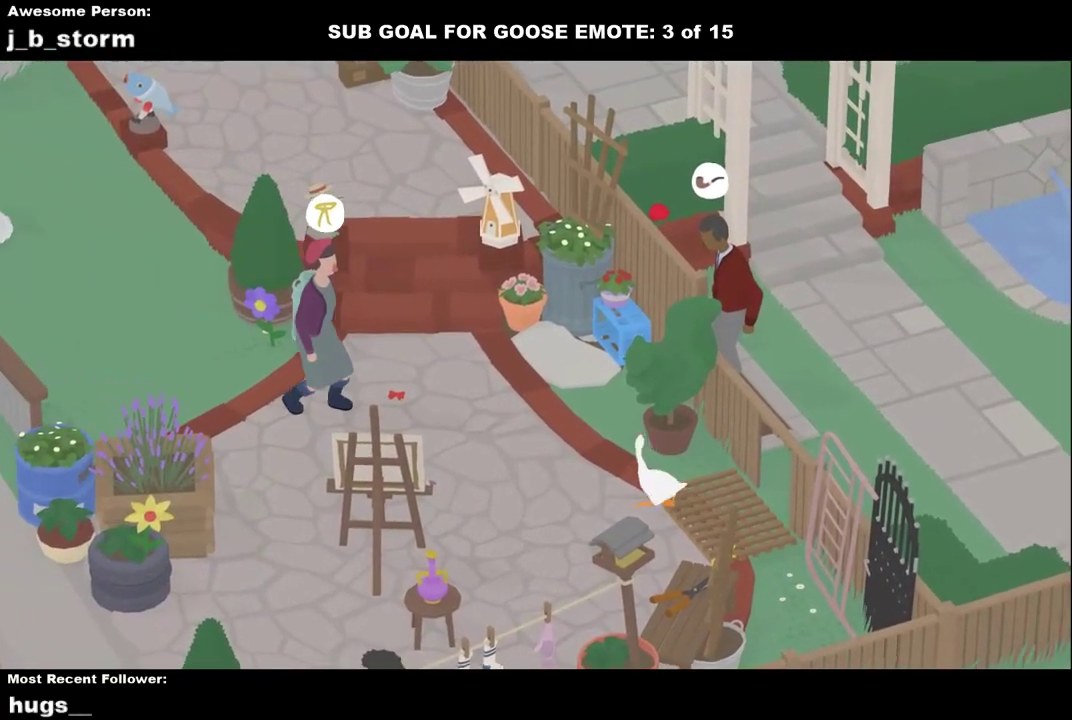
{"buttons": [], "left_stick": "up"}
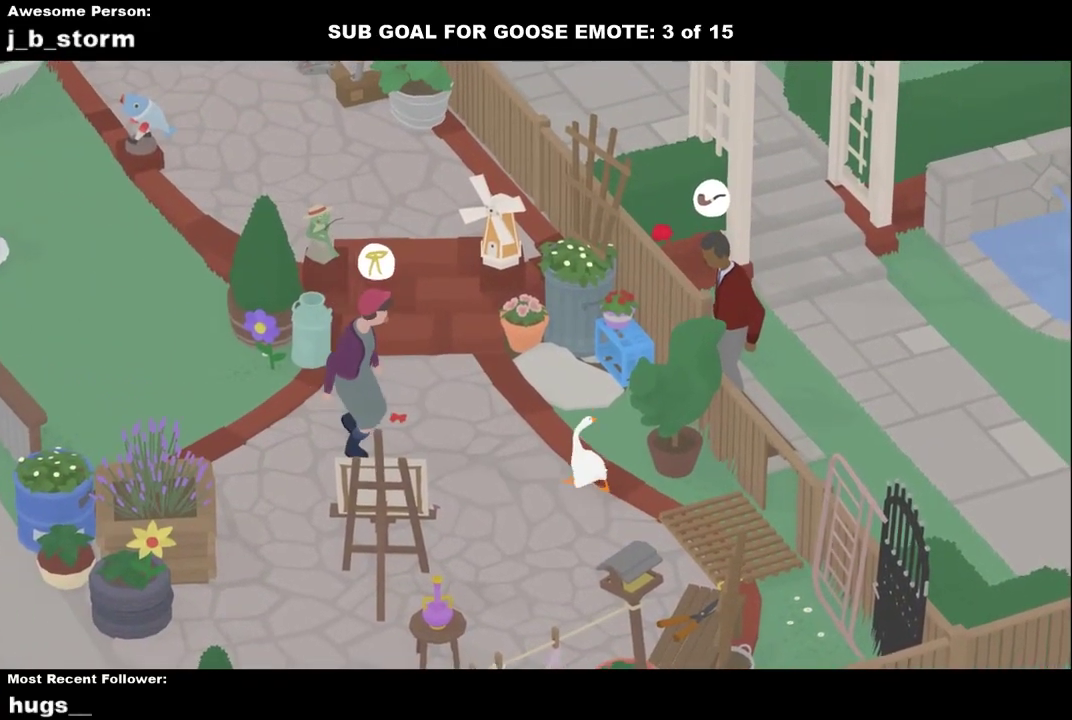
{"buttons": ["A"], "left_stick": "up-left"}
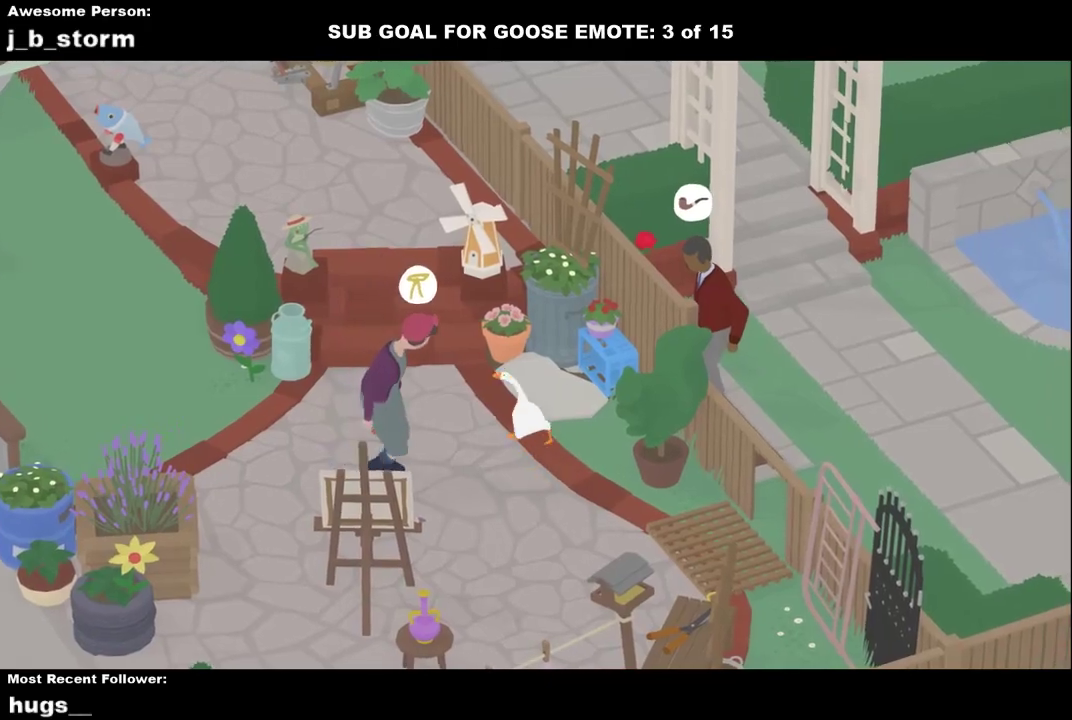
{"buttons": [], "left_stick": "left", "events": [[150, "A", "up"], [383, "A", "down"], [383, "left_stick", "left"], [500, "A", "up"]]}
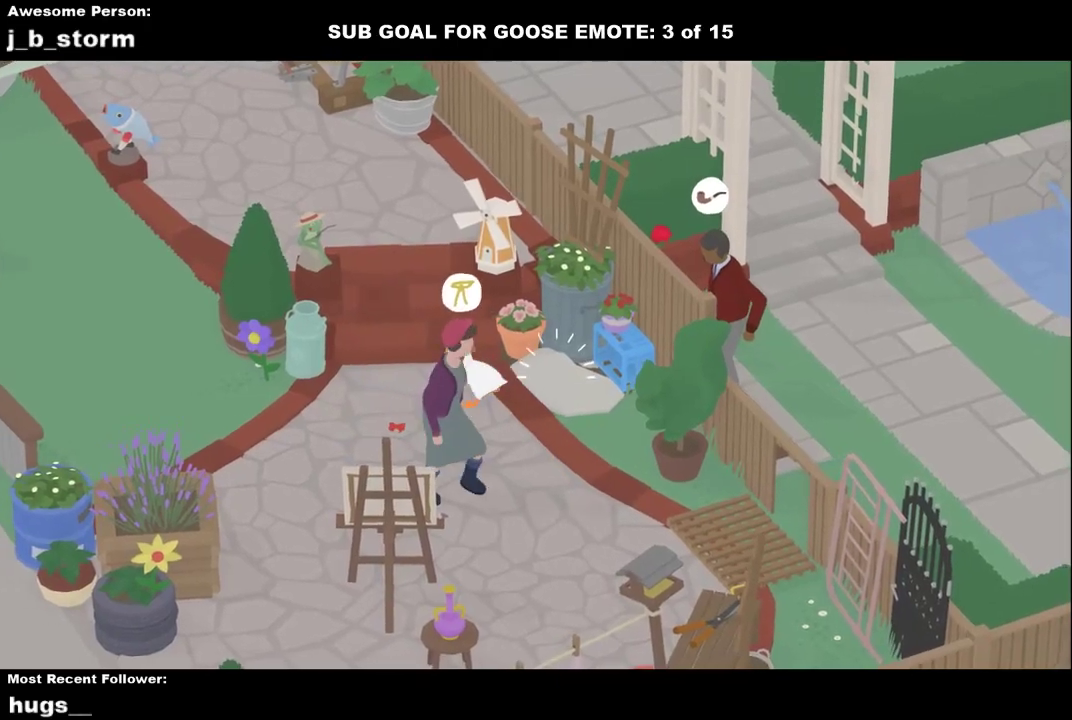
{"buttons": ["L2"], "left_stick": "center", "events": [[150, "left_stick", "down"], [200, "left_stick", "center"], [350, "L2", "down"]]}
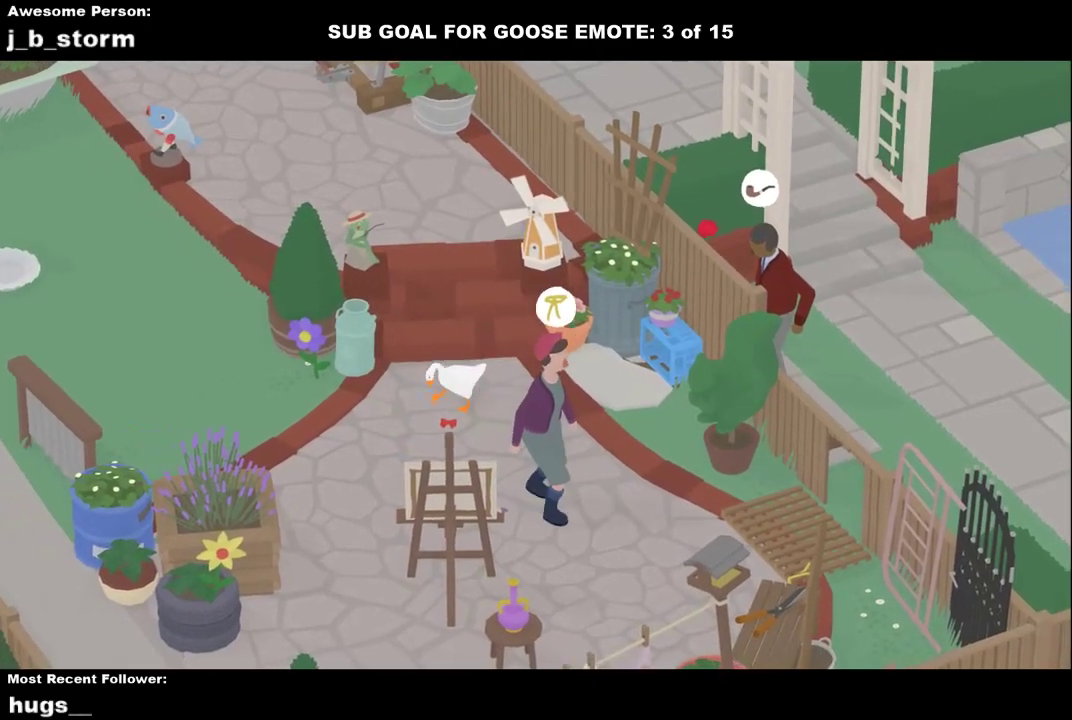
{"buttons": ["L2"], "left_stick": "center", "events": []}
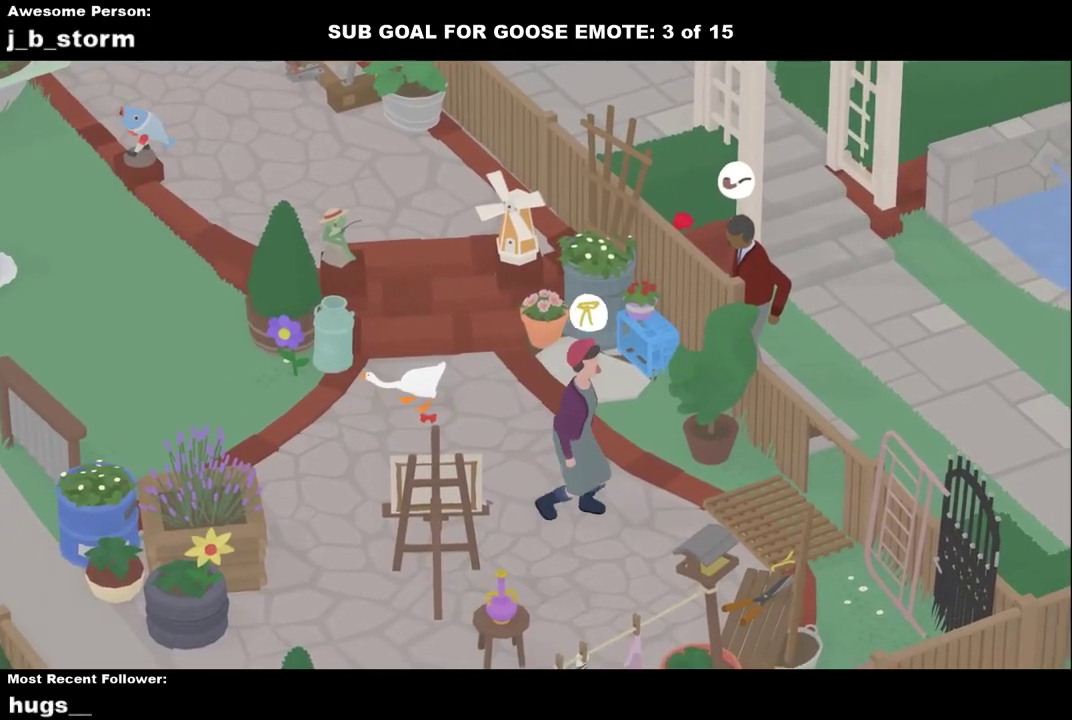
{"buttons": ["L2"], "left_stick": "center", "events": [[133, "left_stick", "right"], [367, "left_stick", "center"]]}
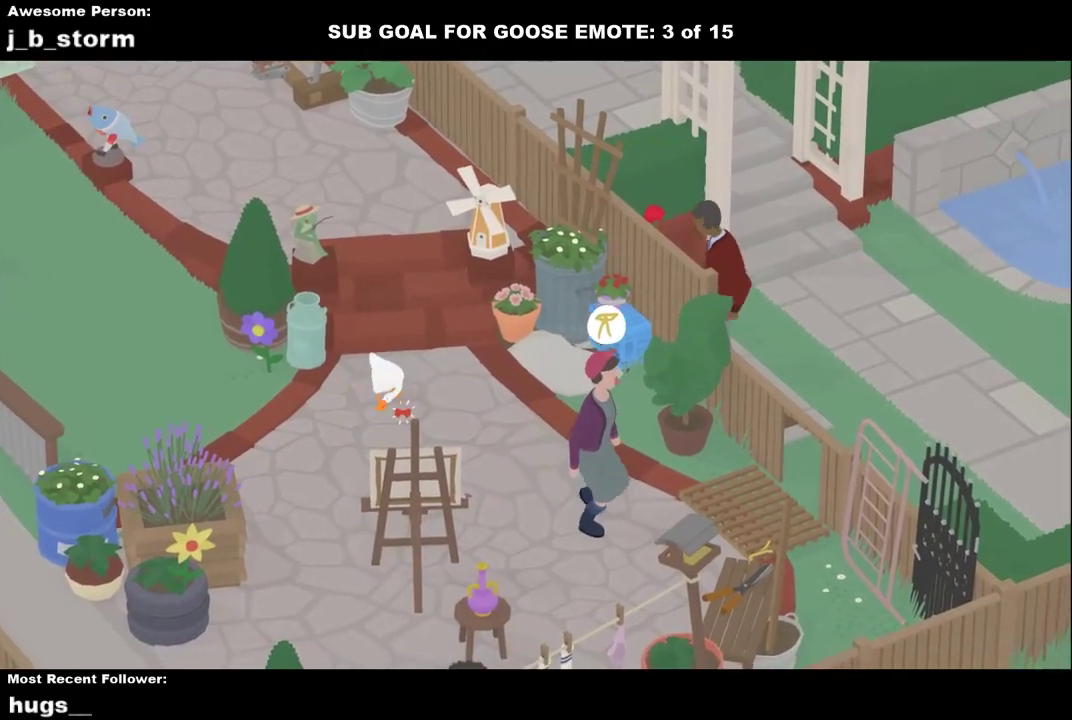
{"buttons": ["A", "L2"], "left_stick": "down-right", "events": [[217, "B", "down"], [317, "B", "up"], [317, "left_stick", "right"], [367, "left_stick", "down-right"], [483, "A", "down"]]}
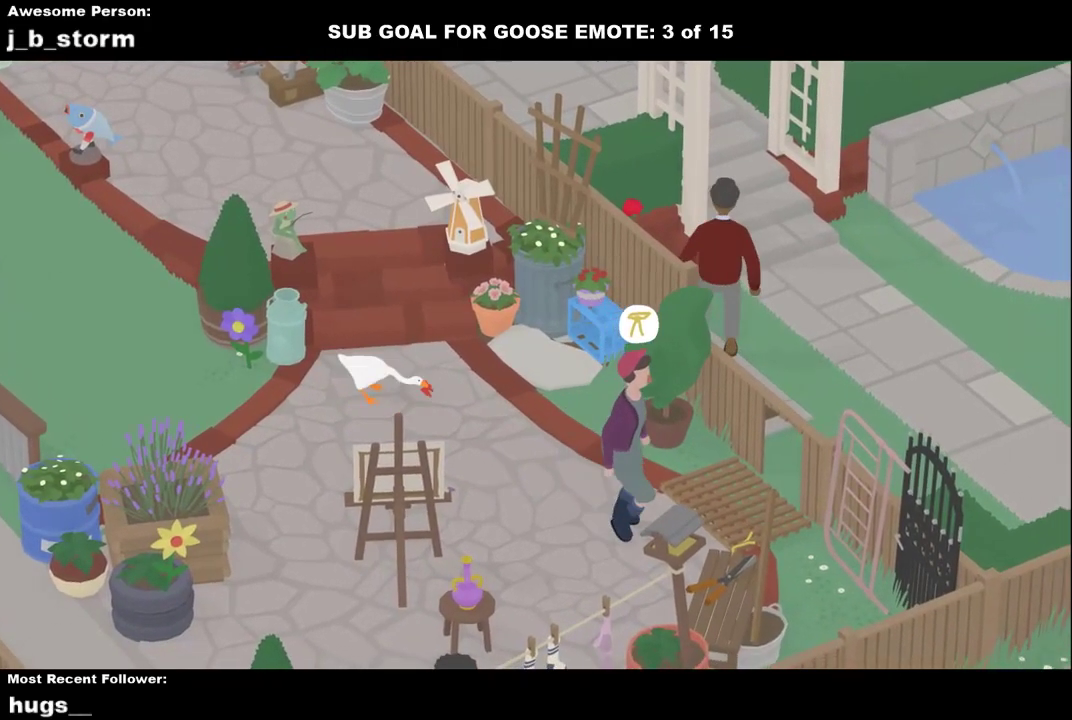
{"buttons": ["A", "L2"], "left_stick": "down-right", "events": []}
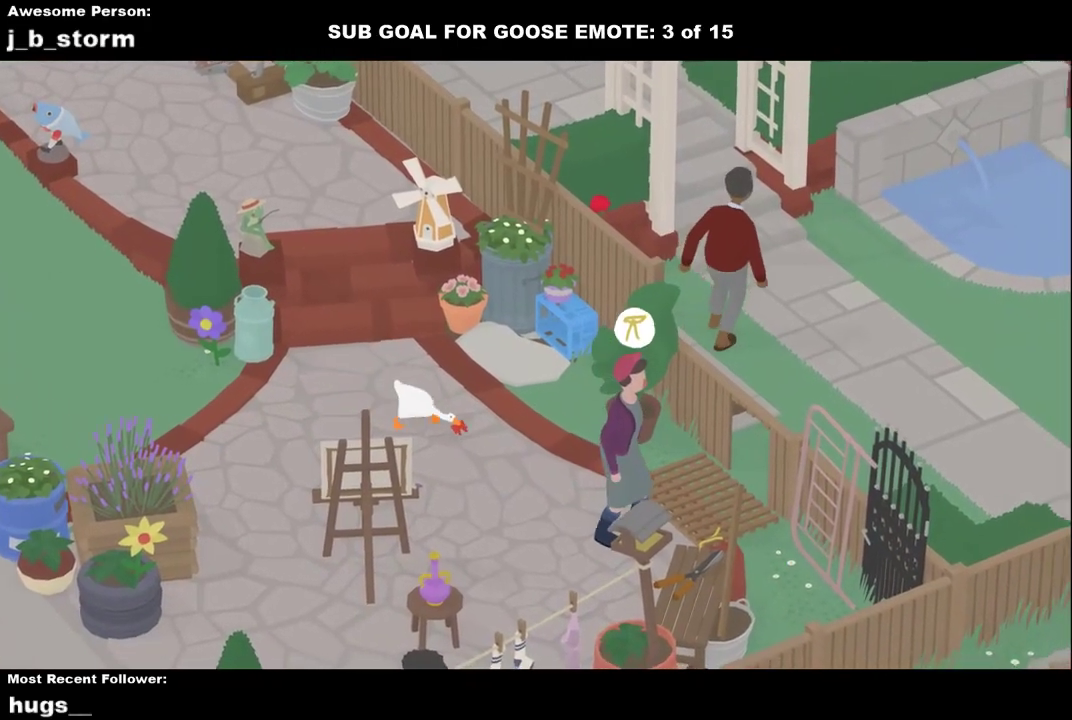
{"buttons": [], "left_stick": "up", "events": [[83, "A", "up"], [183, "B", "down"], [283, "B", "up"], [300, "L2", "up"], [400, "left_stick", "up-right"], [483, "left_stick", "up"]]}
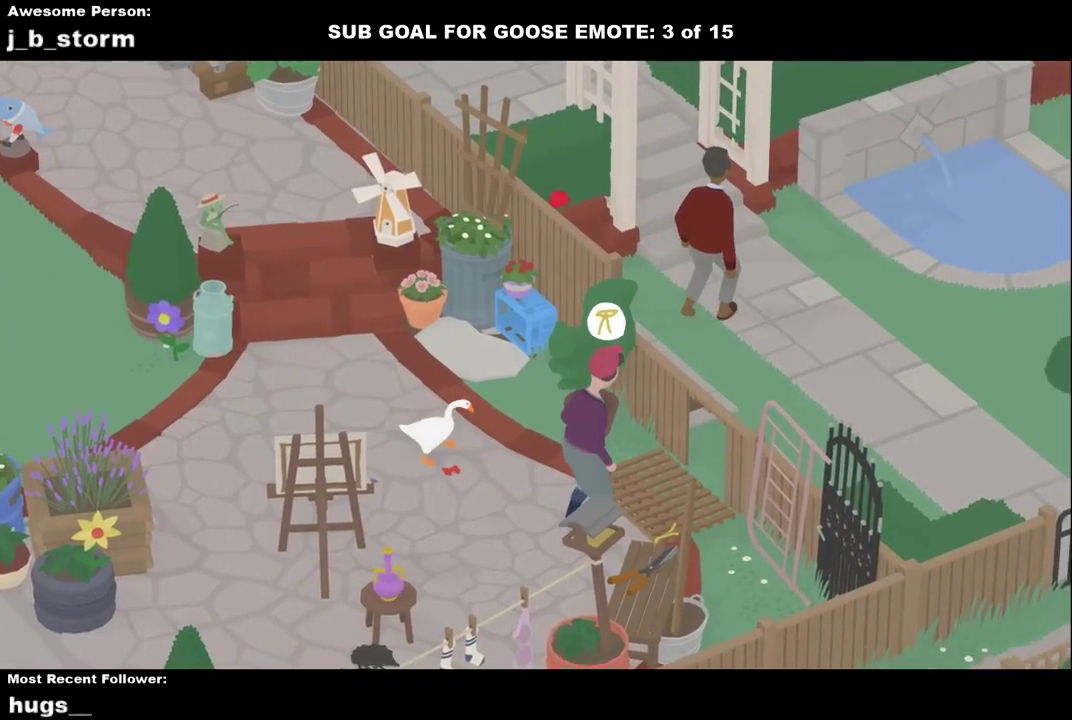
{"buttons": [], "left_stick": "up", "events": [[183, "A", "down"], [383, "A", "up"]]}
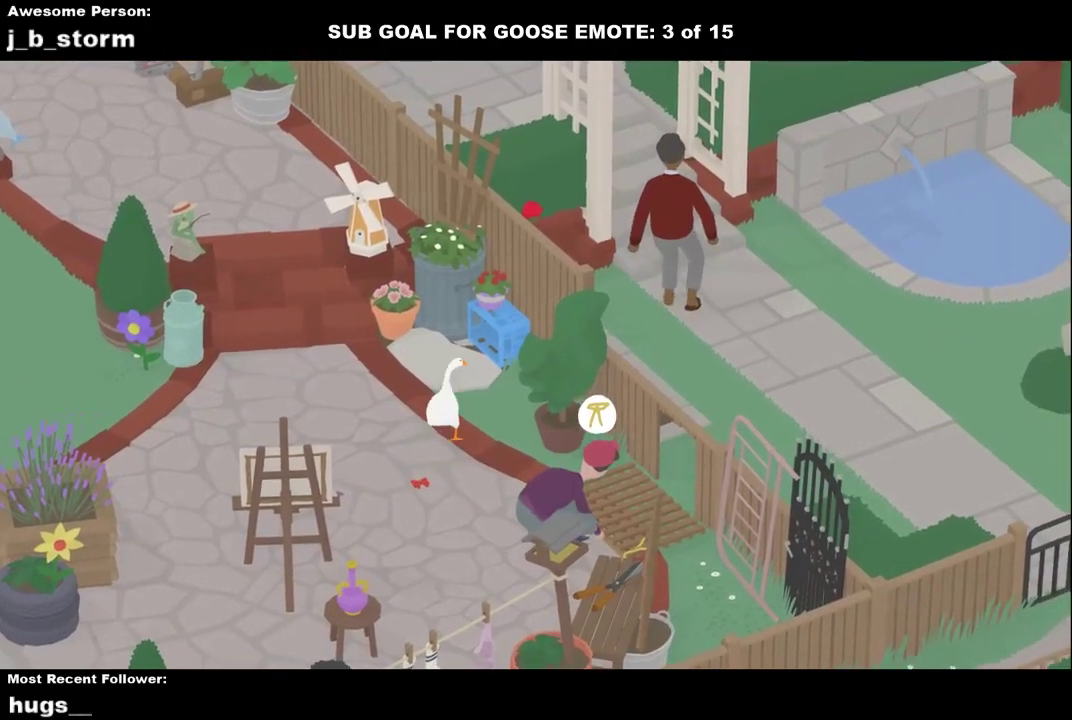
{"buttons": [], "left_stick": "center", "events": [[50, "A", "down"], [167, "A", "up"], [300, "left_stick", "center"]]}
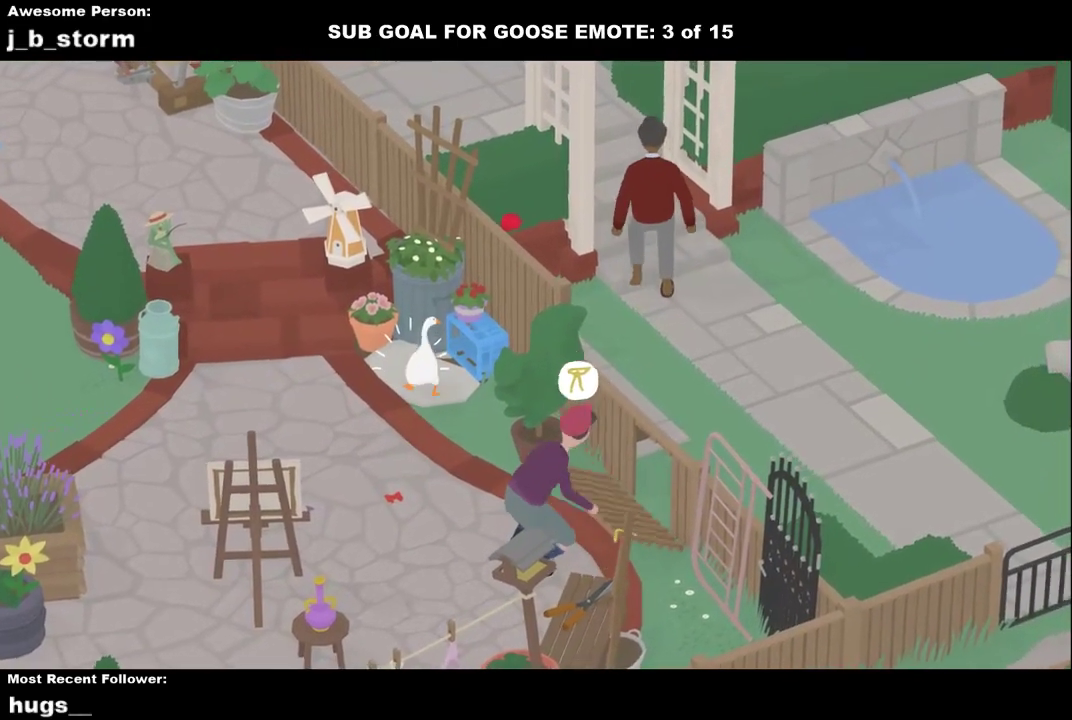
{"buttons": [], "left_stick": "center", "events": []}
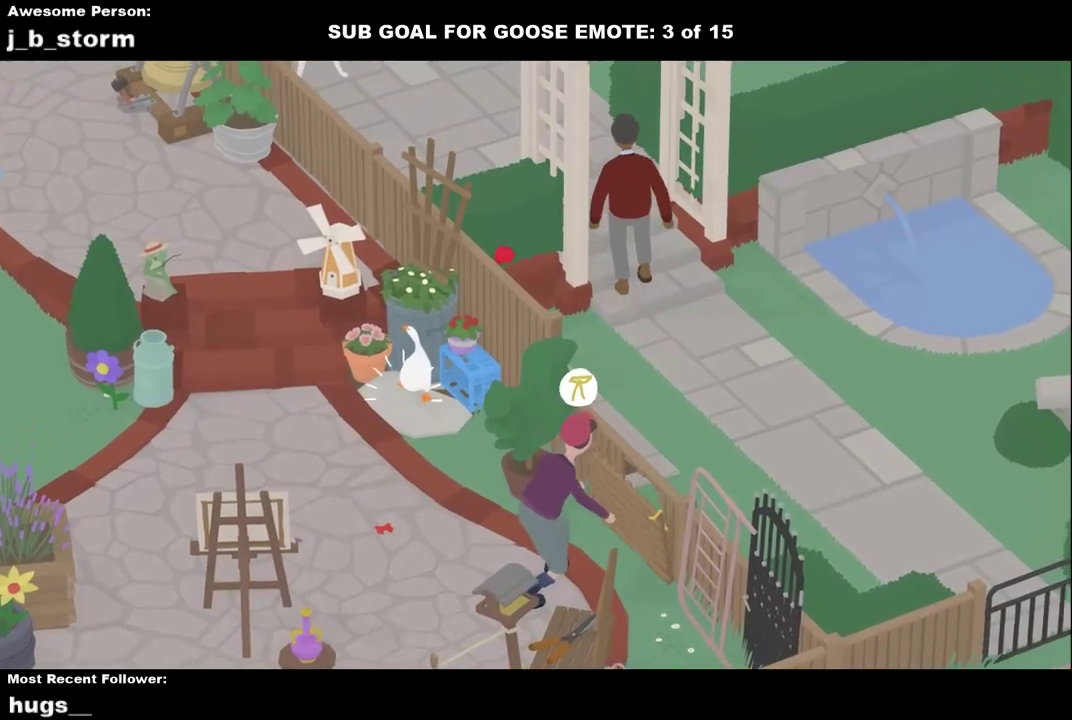
{"buttons": [], "left_stick": "center", "events": []}
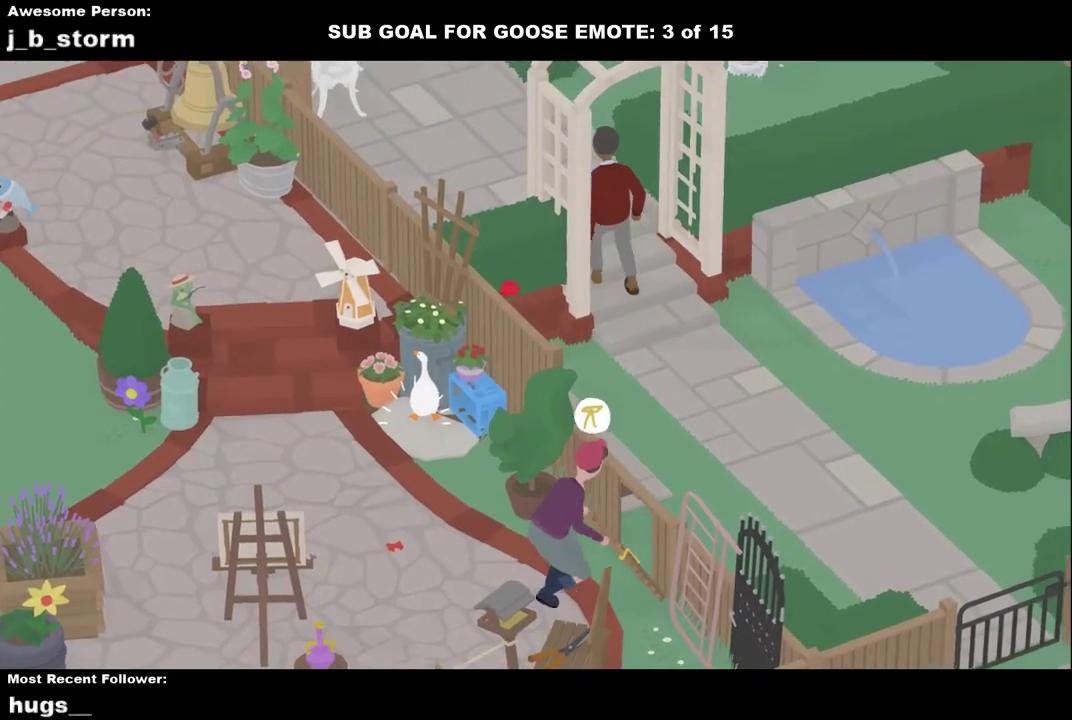
{"buttons": [], "left_stick": "center", "events": []}
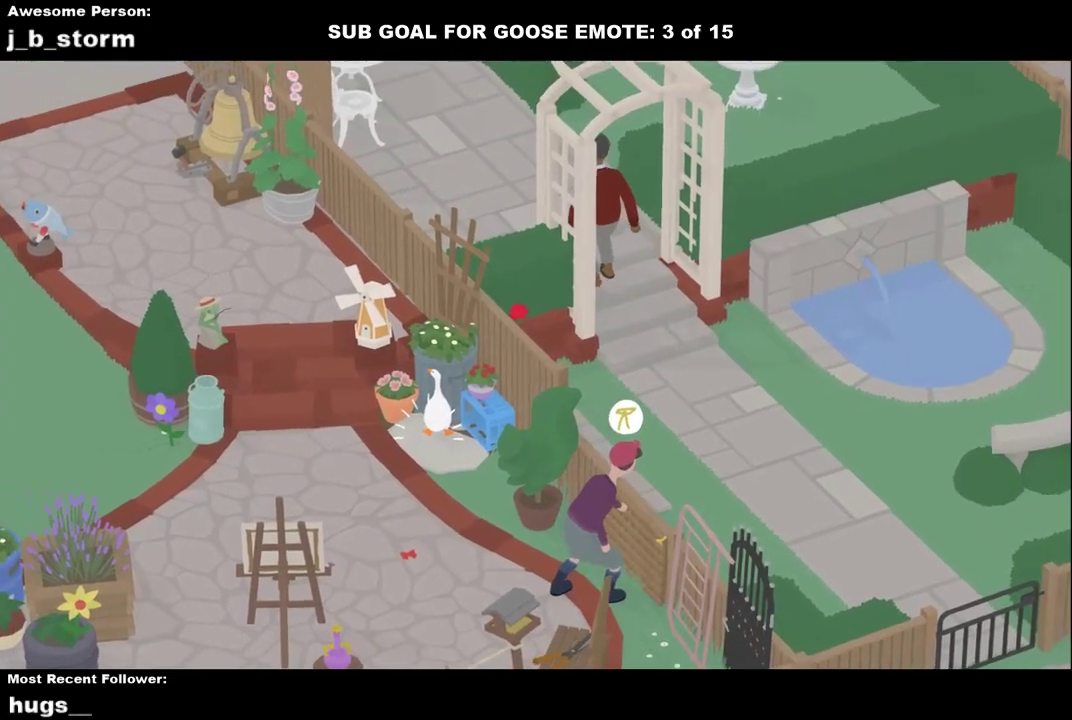
{"buttons": [], "left_stick": "center", "events": []}
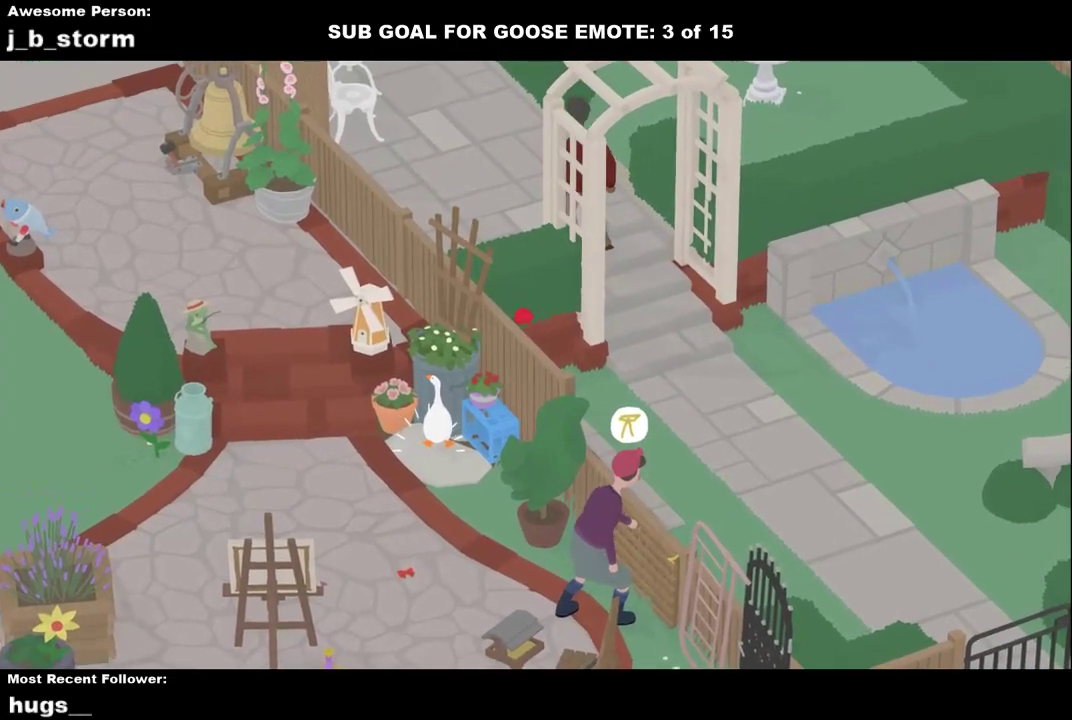
{"buttons": ["B"], "left_stick": "center", "events": [[450, "B", "down"]]}
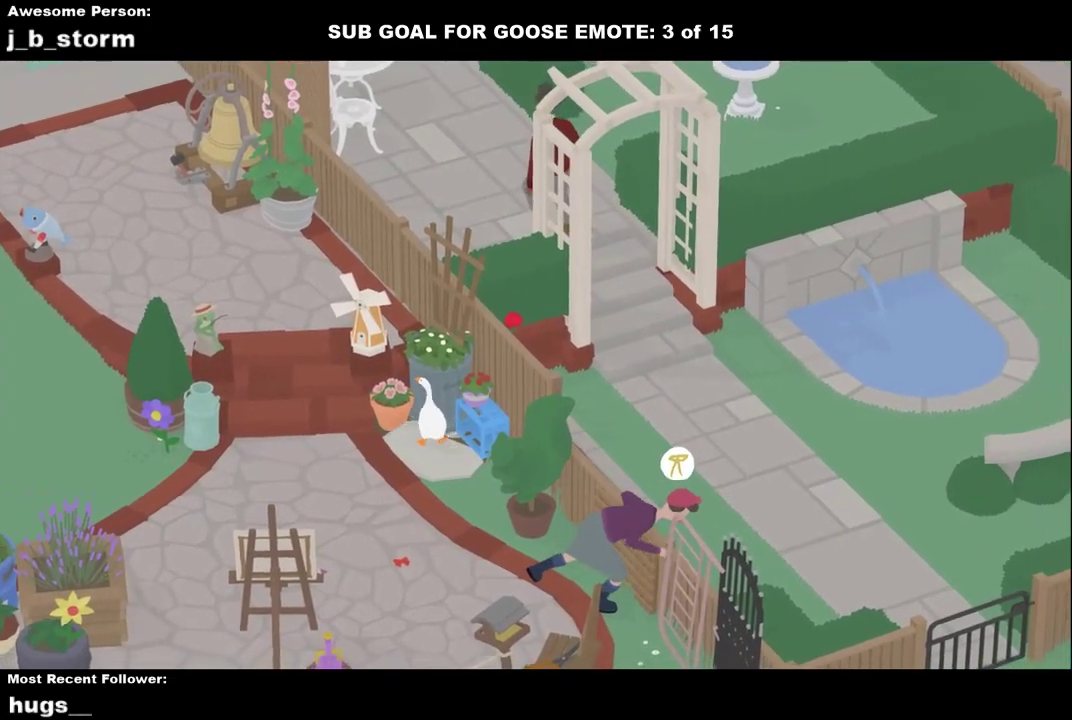
{"buttons": [], "left_stick": "center", "events": [[133, "B", "up"]]}